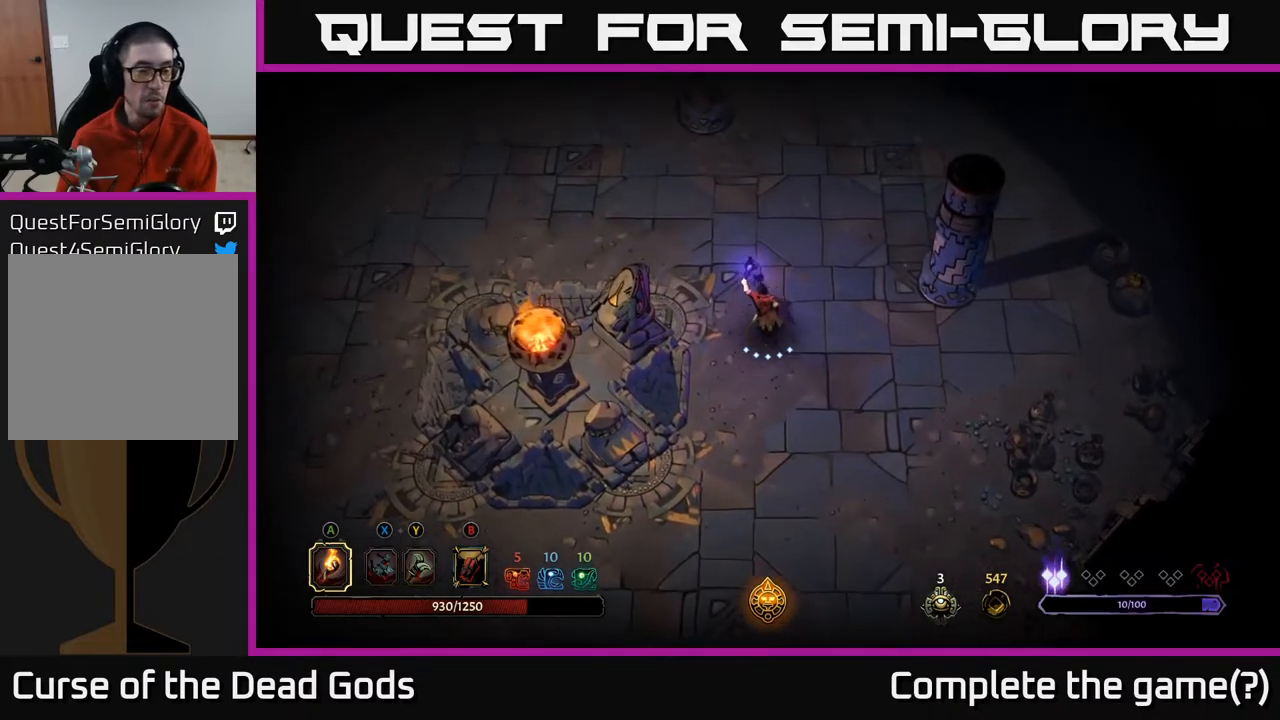
Gameplay with a controller (Xbox layout); each line is a JSON object with the inputs held at the frame after it. "events" lists button and stick changes between this image and that frame as [ms after this image, input, new state], when the widget could be followed in between.
{"buttons": [], "left_stick": "up-left", "right_stick": "center", "events": []}
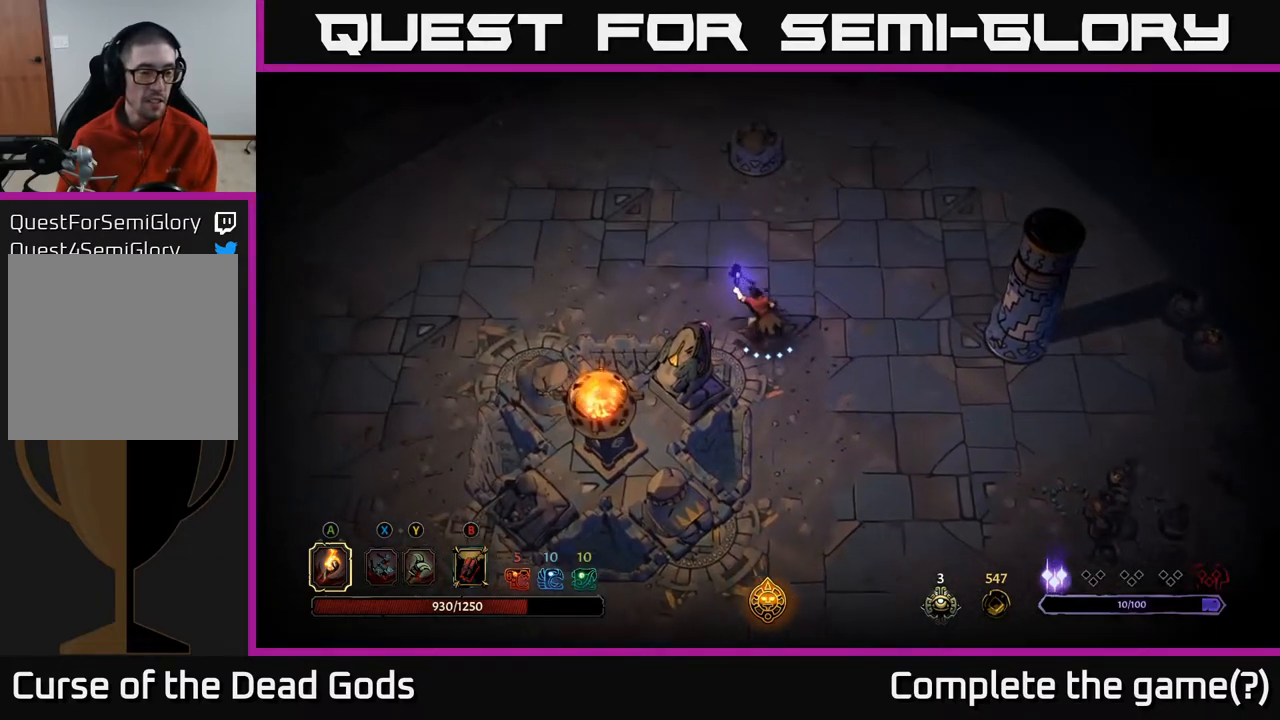
{"buttons": [], "left_stick": "up-left", "right_stick": "center", "events": []}
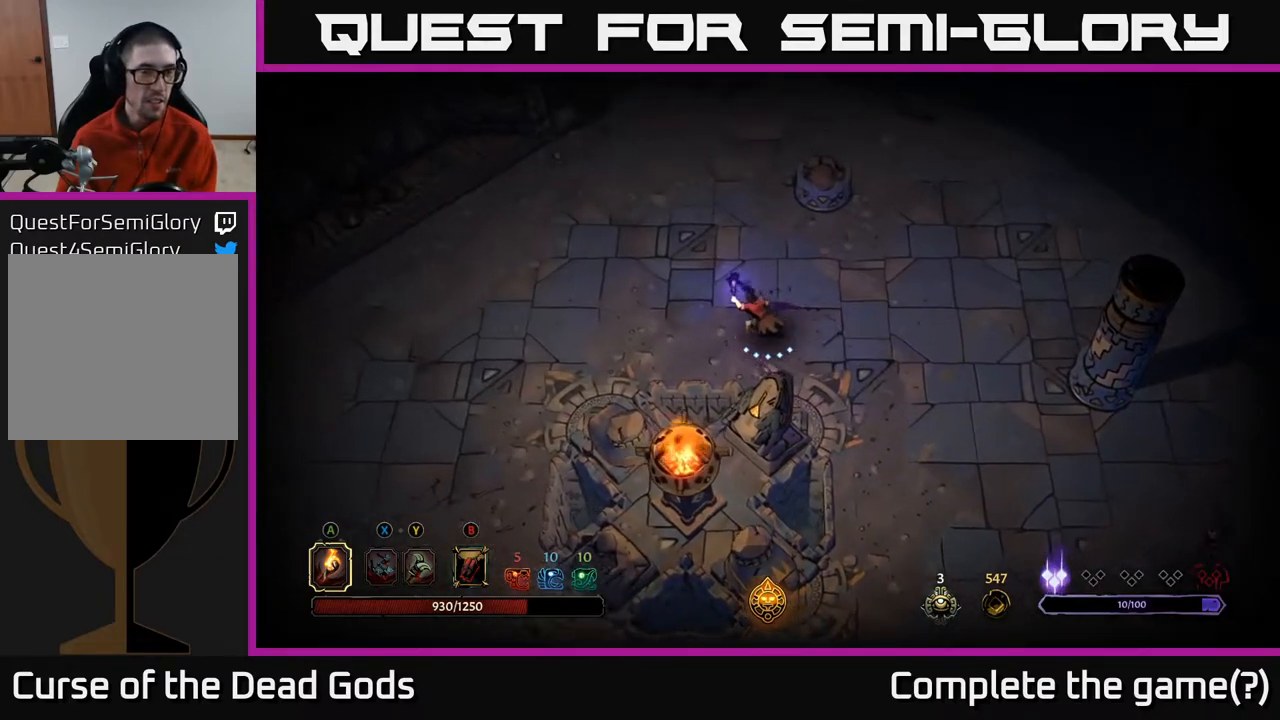
{"buttons": [], "left_stick": "up", "right_stick": "center", "events": [[283, "left_stick", "up"]]}
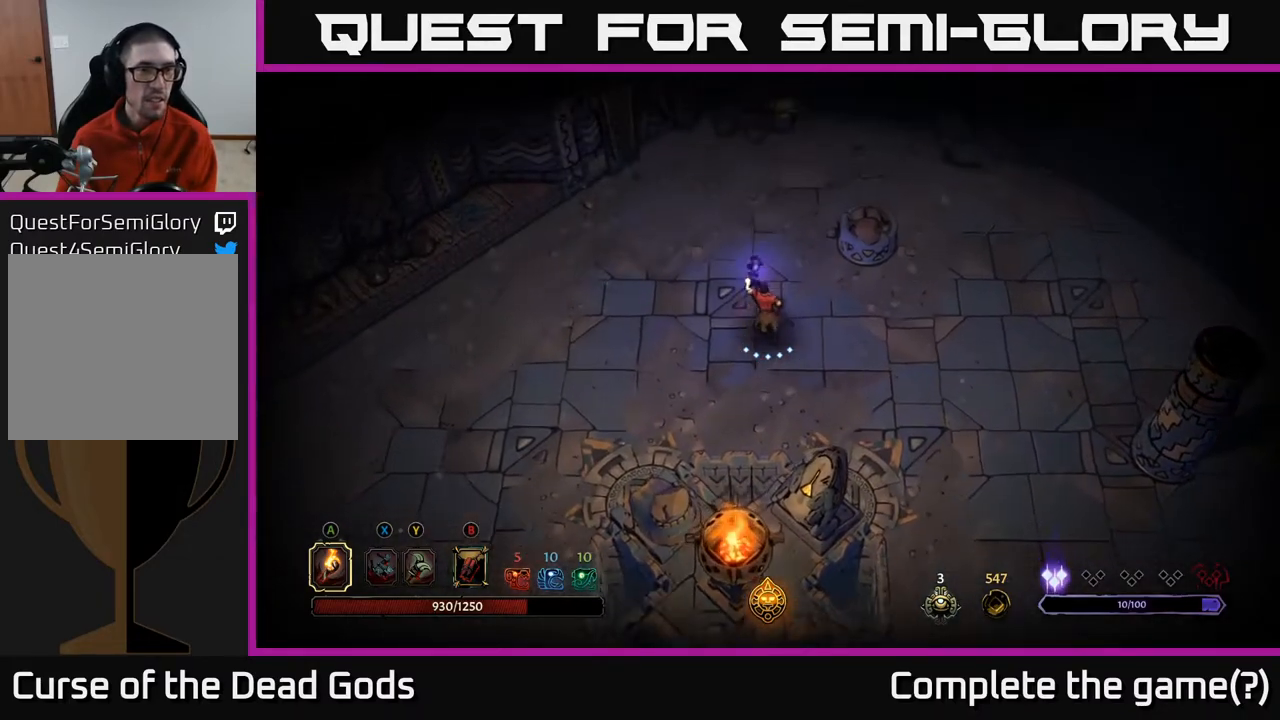
{"buttons": [], "left_stick": "up", "right_stick": "center", "events": []}
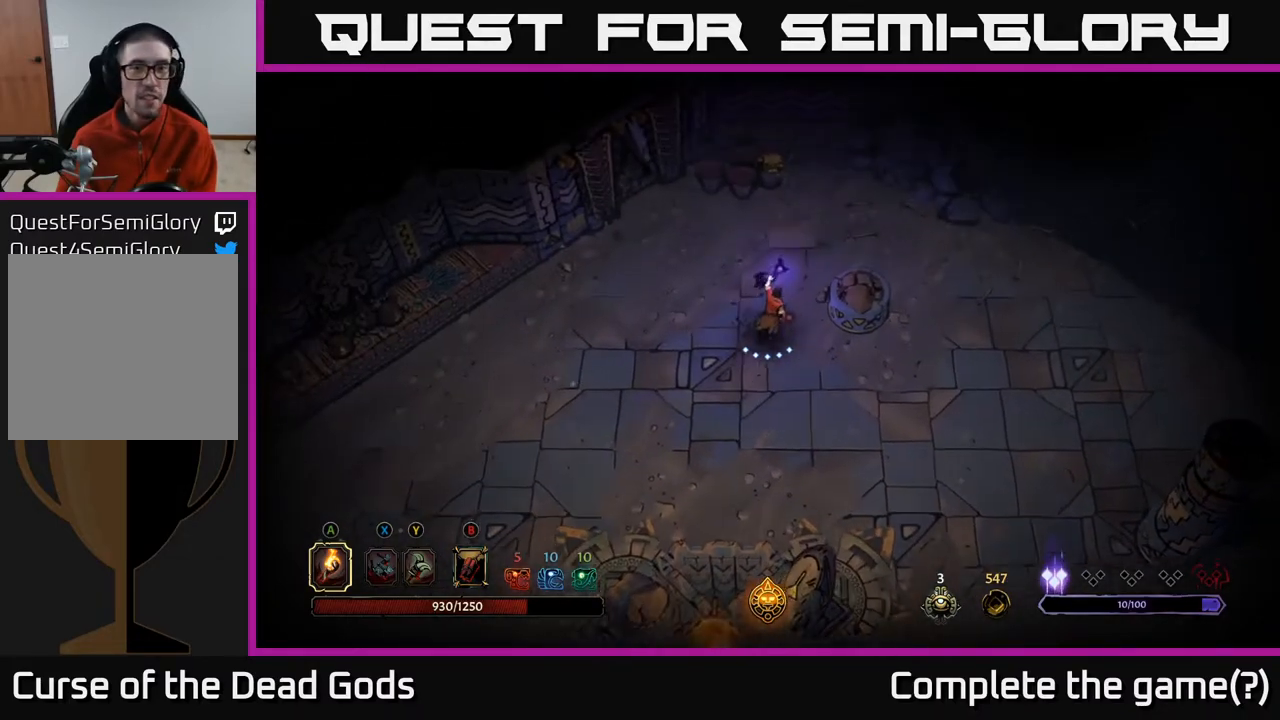
{"buttons": [], "left_stick": "center", "right_stick": "center", "events": [[50, "left_stick", "up-right"], [200, "left_stick", "center"], [367, "SELECT", "down"], [483, "SELECT", "up"]]}
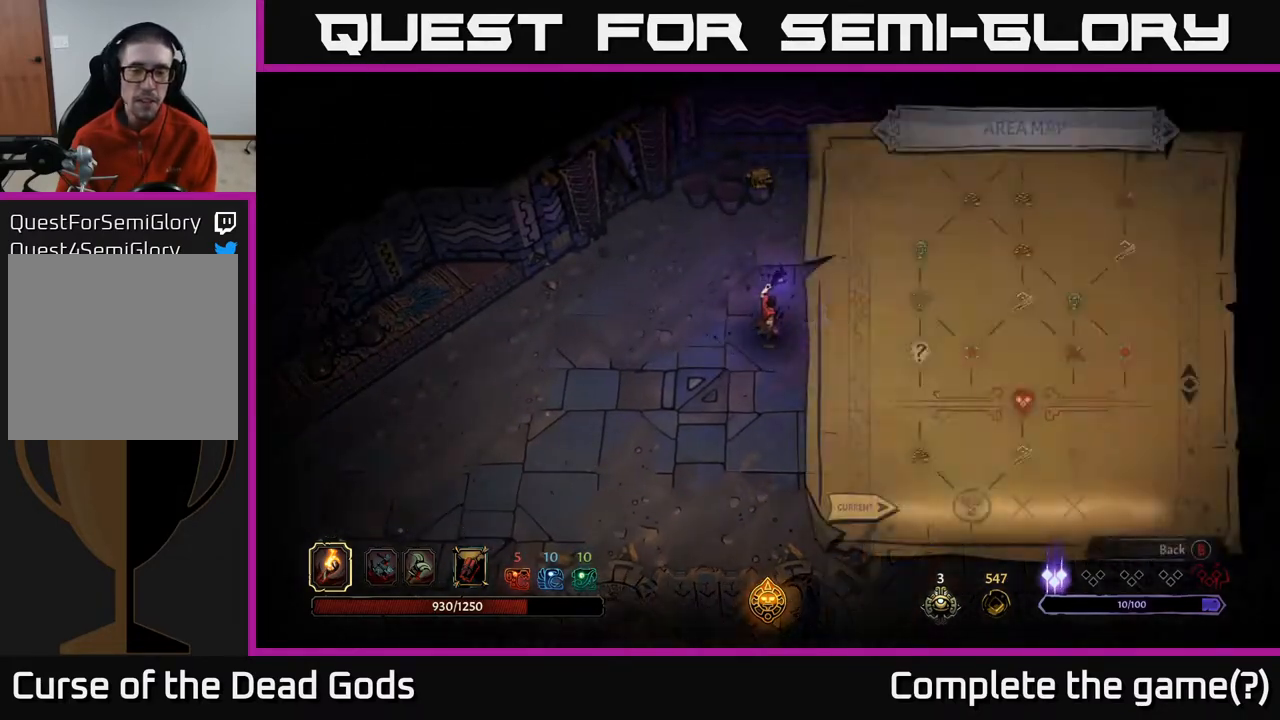
{"buttons": [], "left_stick": "center", "right_stick": "center", "events": []}
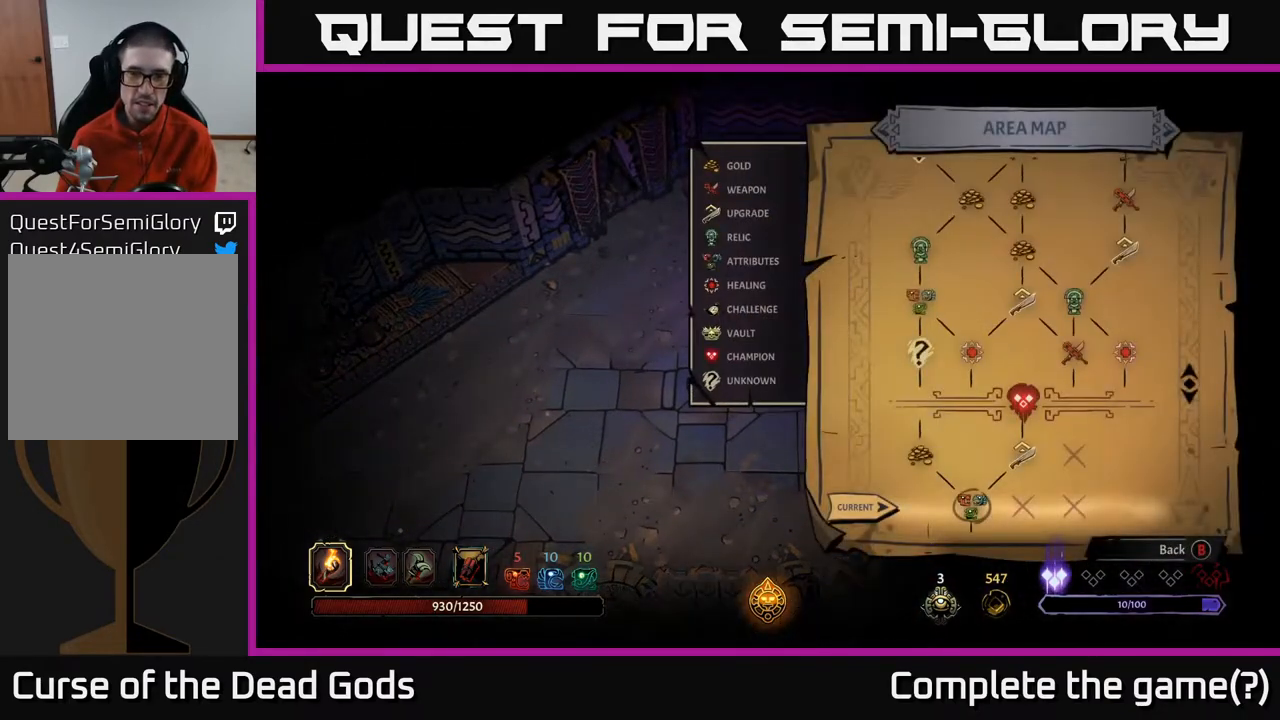
{"buttons": ["START"], "left_stick": "center", "right_stick": "center", "events": [[117, "SELECT", "down"], [300, "SELECT", "up"], [467, "START", "down"]]}
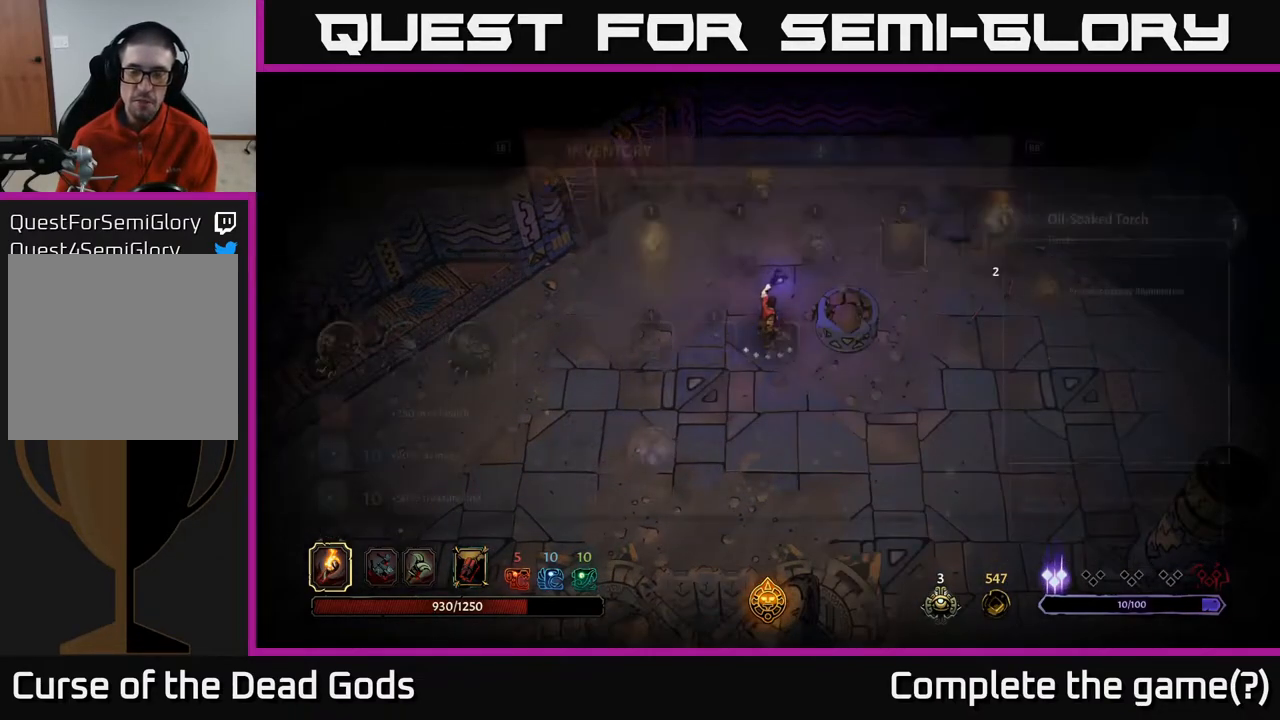
{"buttons": [], "left_stick": "center", "right_stick": "center", "events": [[117, "START", "up"]]}
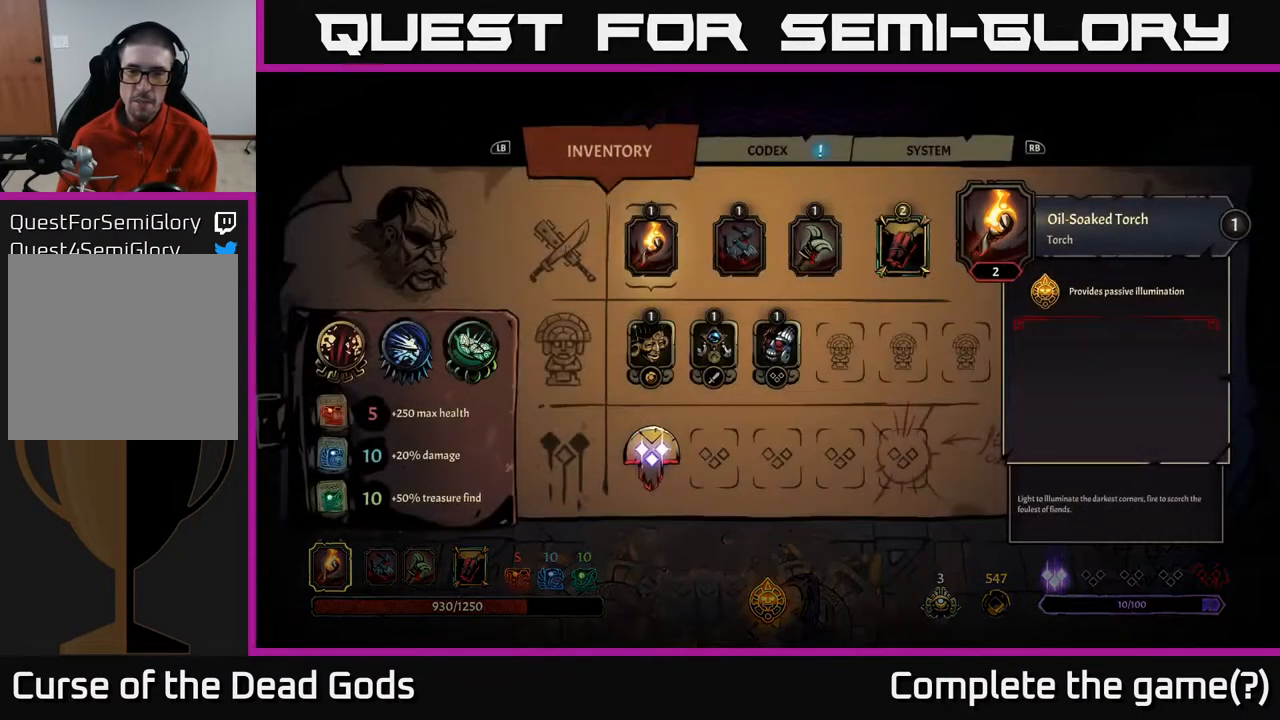
{"buttons": [], "left_stick": "center", "right_stick": "center", "events": []}
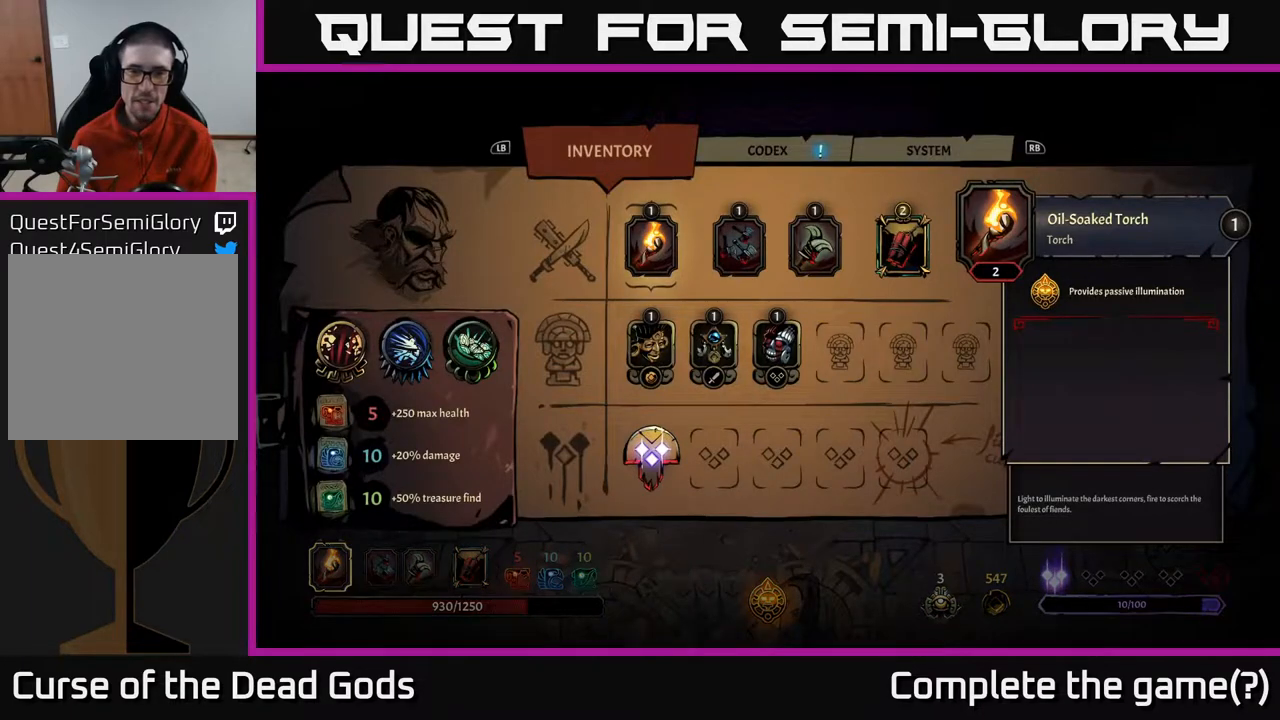
{"buttons": [], "left_stick": "center", "right_stick": "center", "events": [[117, "DPAD_RIGHT", "down"], [217, "DPAD_RIGHT", "up"], [350, "DPAD_DOWN", "down"], [433, "DPAD_DOWN", "up"]]}
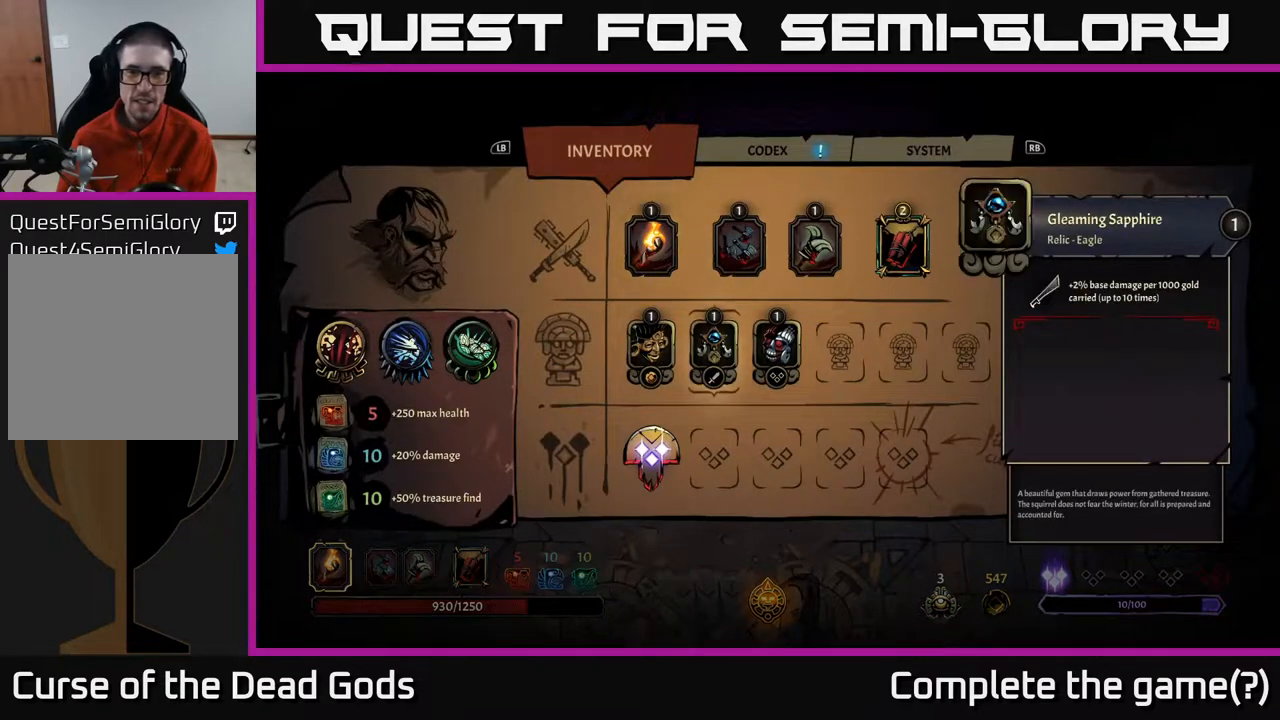
{"buttons": [], "left_stick": "center", "right_stick": "center", "events": [[67, "DPAD_LEFT", "down"], [150, "DPAD_LEFT", "up"], [233, "DPAD_DOWN", "down"], [350, "DPAD_DOWN", "up"]]}
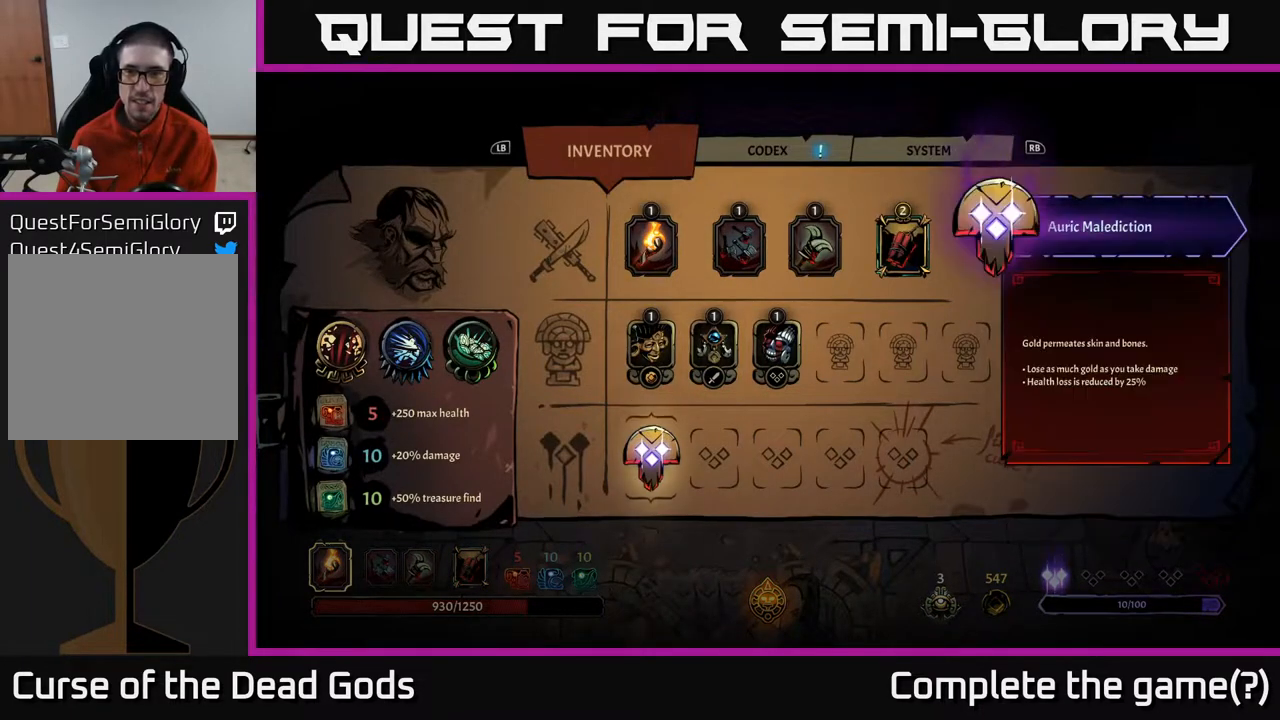
{"buttons": [], "left_stick": "center", "right_stick": "center", "events": []}
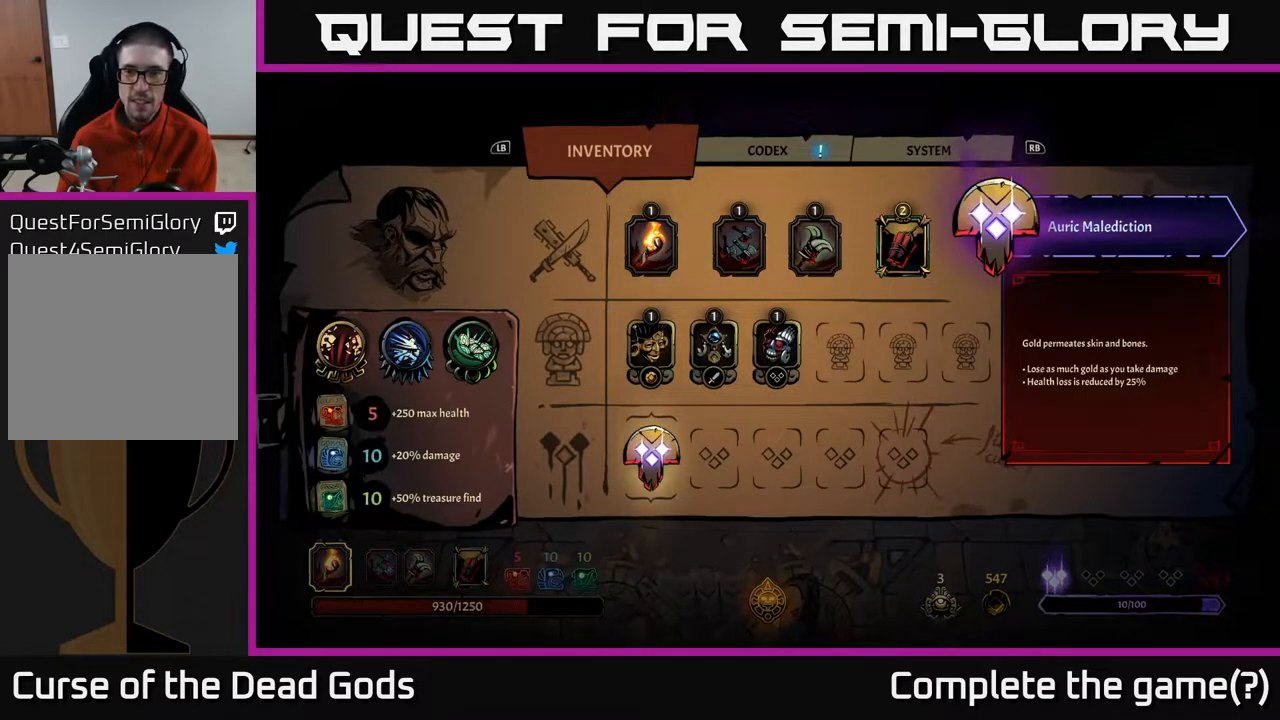
{"buttons": [], "left_stick": "center", "right_stick": "center", "events": []}
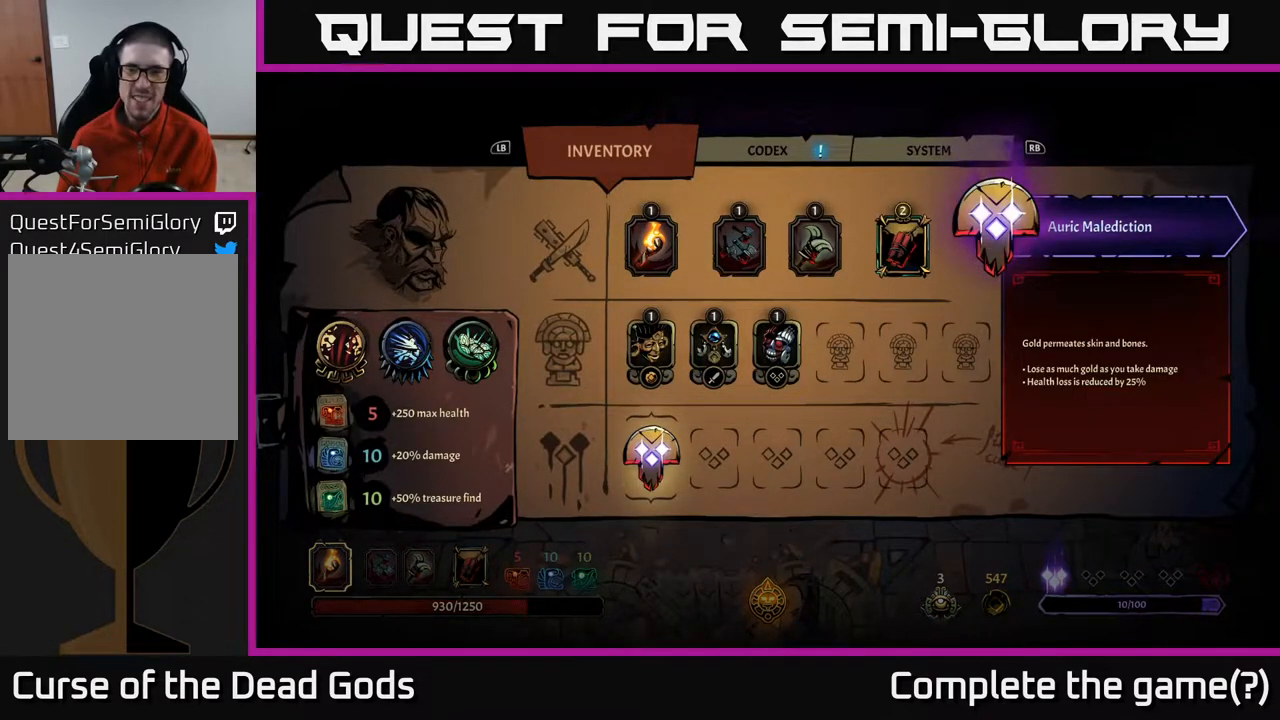
{"buttons": [], "left_stick": "center", "right_stick": "center", "events": []}
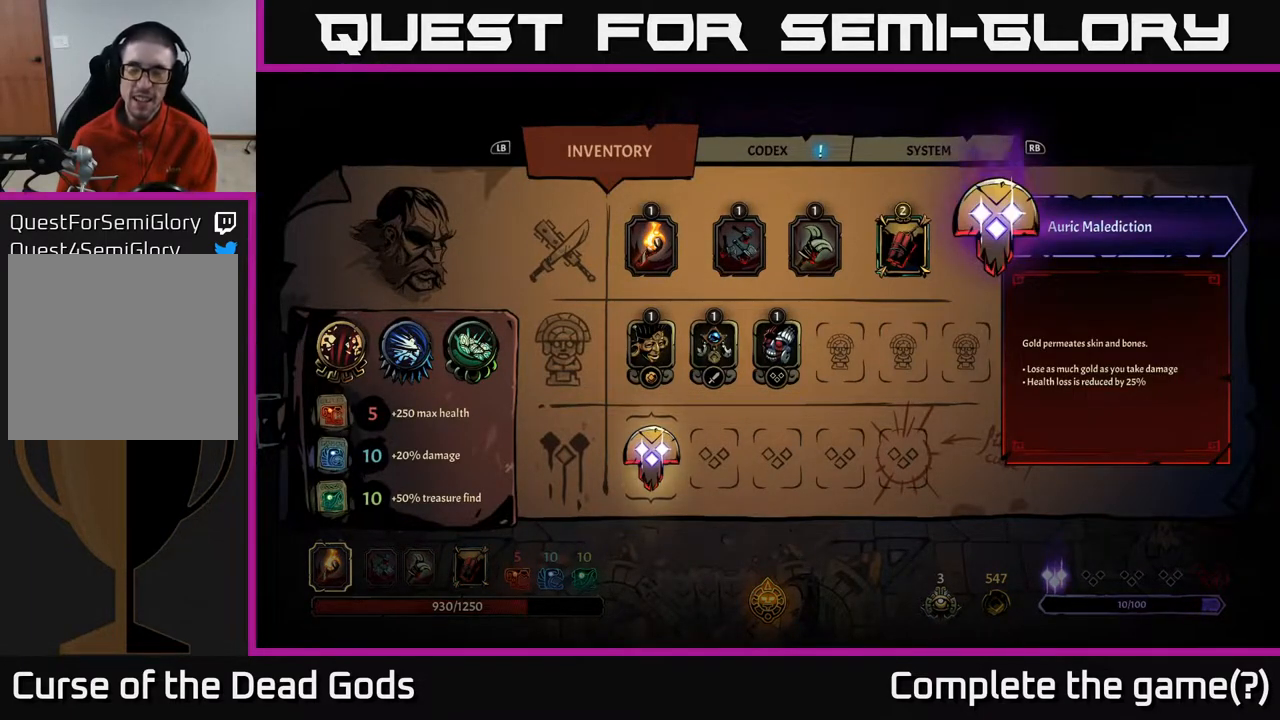
{"buttons": [], "left_stick": "center", "right_stick": "center", "events": [[433, "B", "down"], [483, "B", "up"]]}
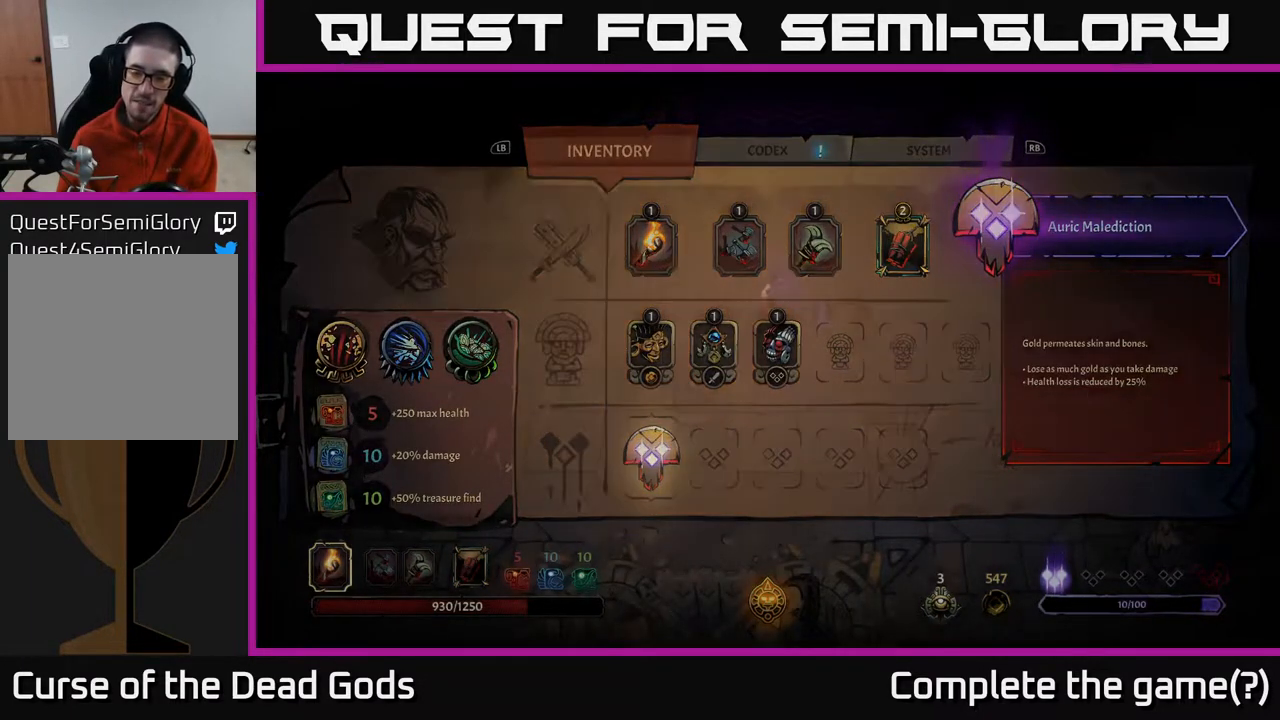
{"buttons": [], "left_stick": "up-right", "right_stick": "center", "events": [[100, "left_stick", "right"], [250, "left_stick", "up-right"]]}
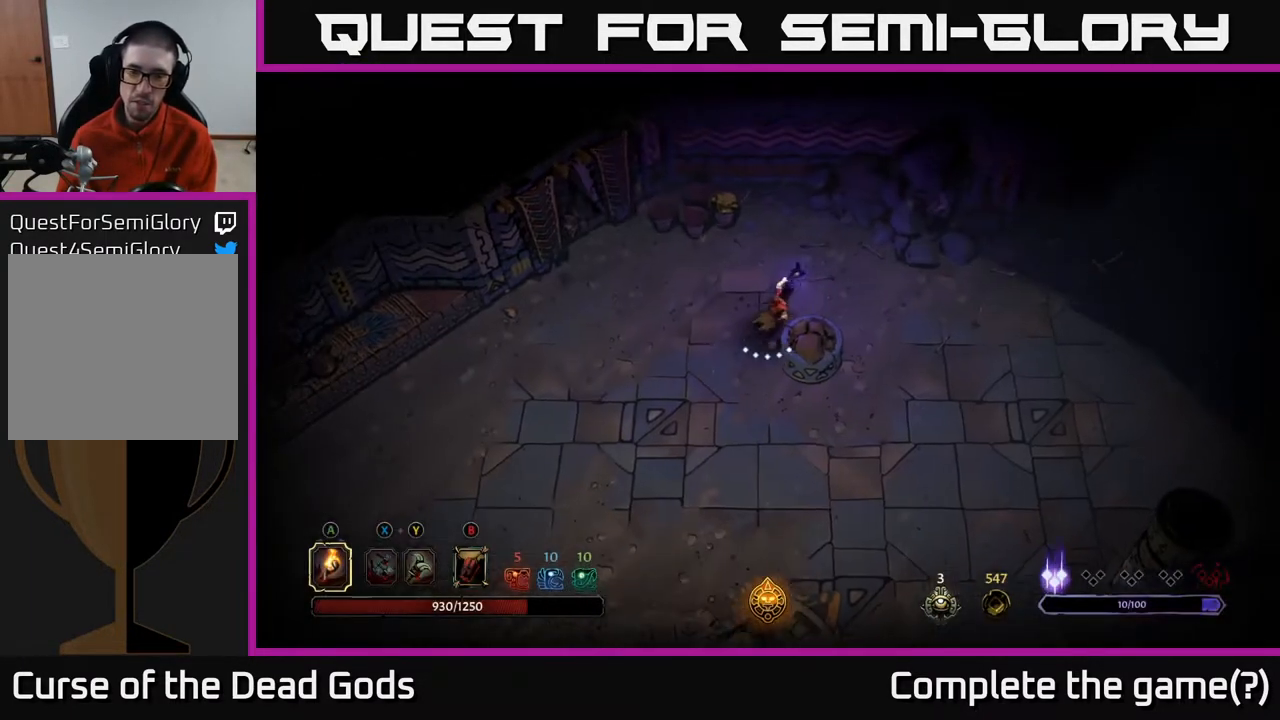
{"buttons": [], "left_stick": "right", "right_stick": "center", "events": [[283, "left_stick", "right"]]}
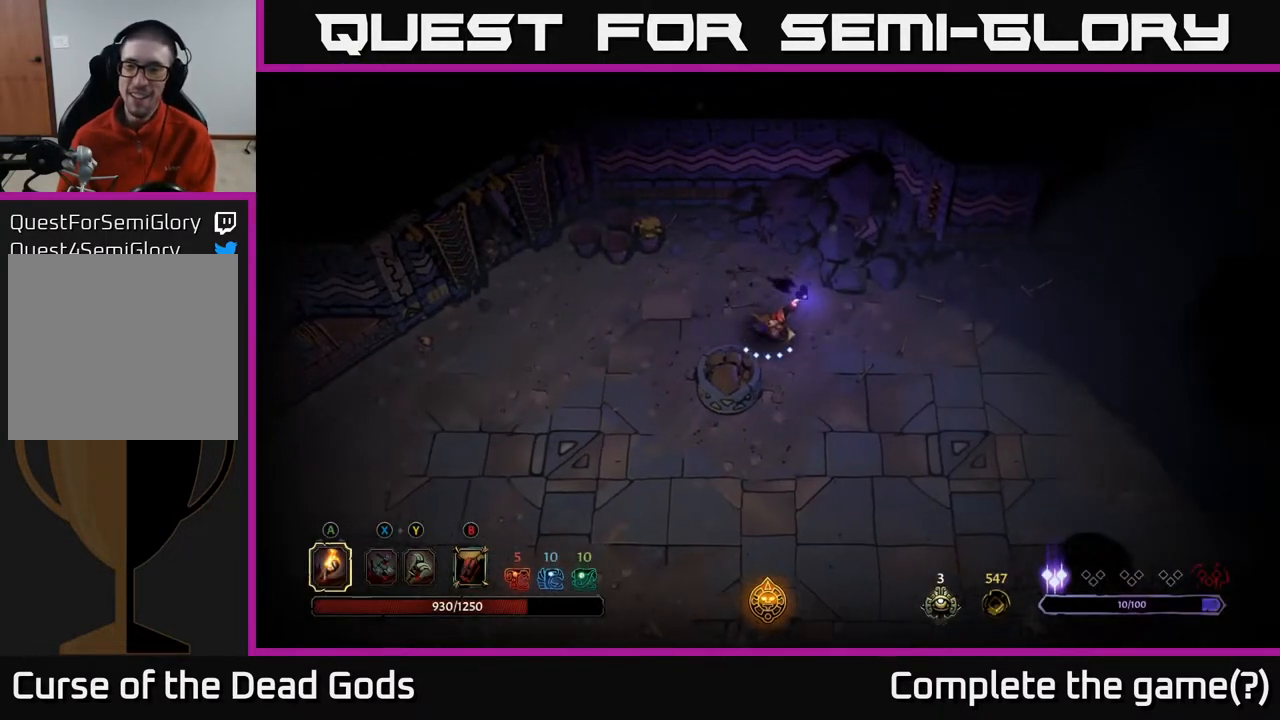
{"buttons": [], "left_stick": "up-right", "right_stick": "center", "events": [[350, "left_stick", "up-right"]]}
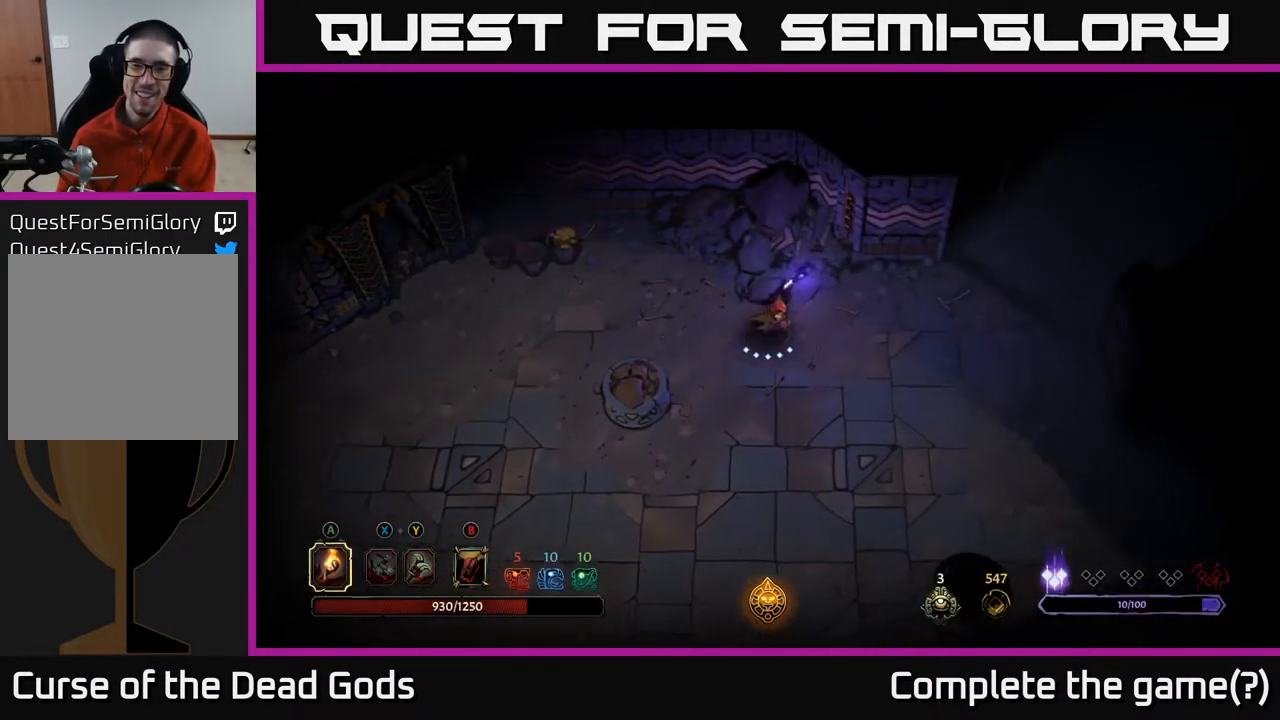
{"buttons": [], "left_stick": "right", "right_stick": "center", "events": [[283, "left_stick", "right"]]}
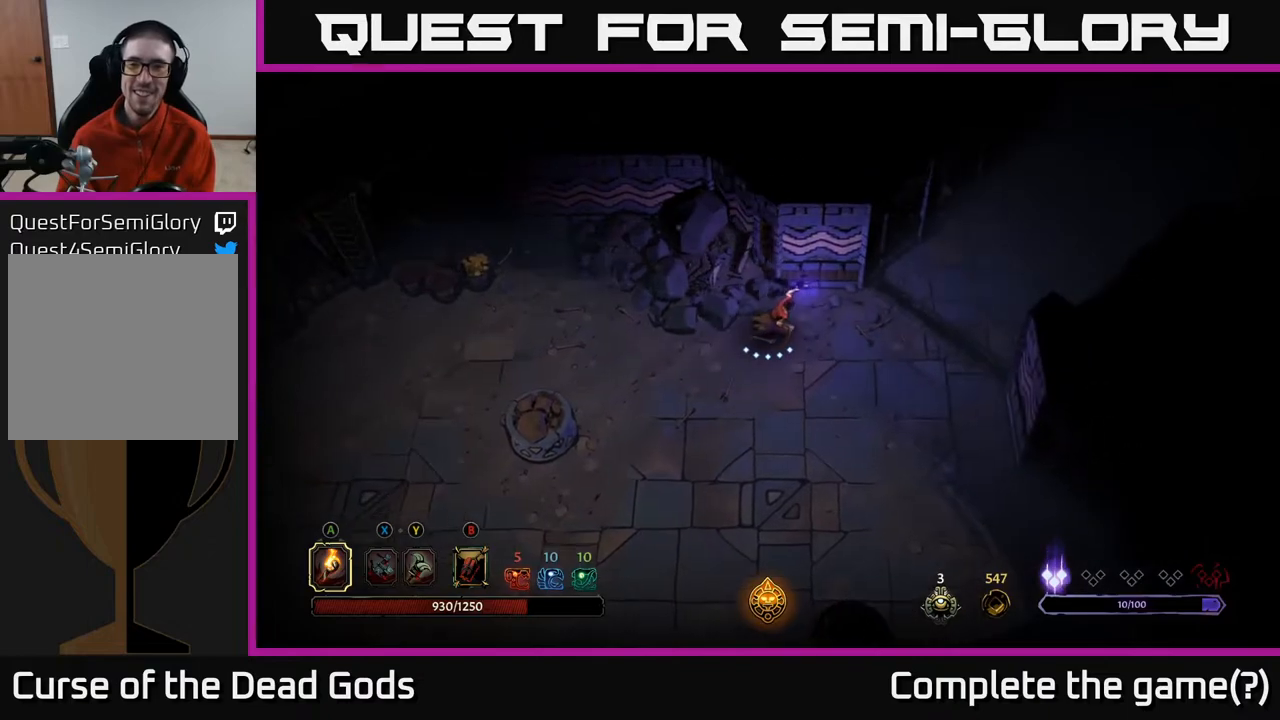
{"buttons": [], "left_stick": "right", "right_stick": "center", "events": []}
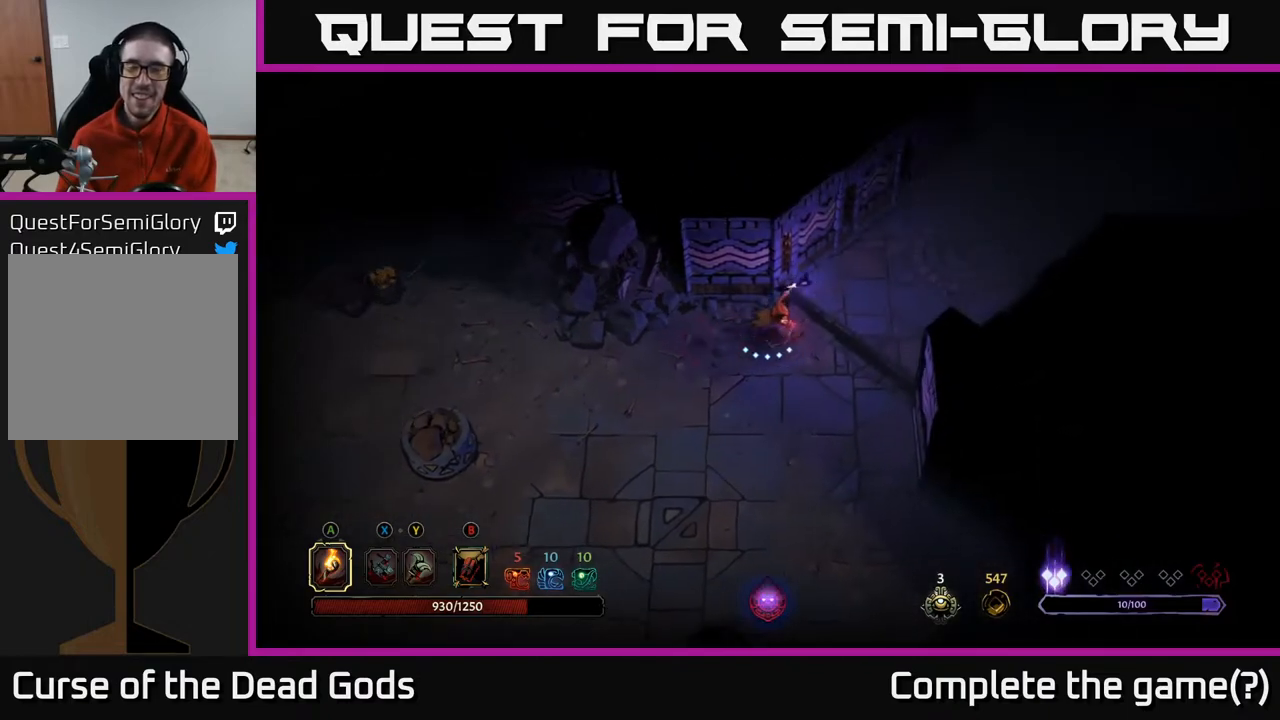
{"buttons": [], "left_stick": "up-right", "right_stick": "center", "events": [[200, "left_stick", "up-right"]]}
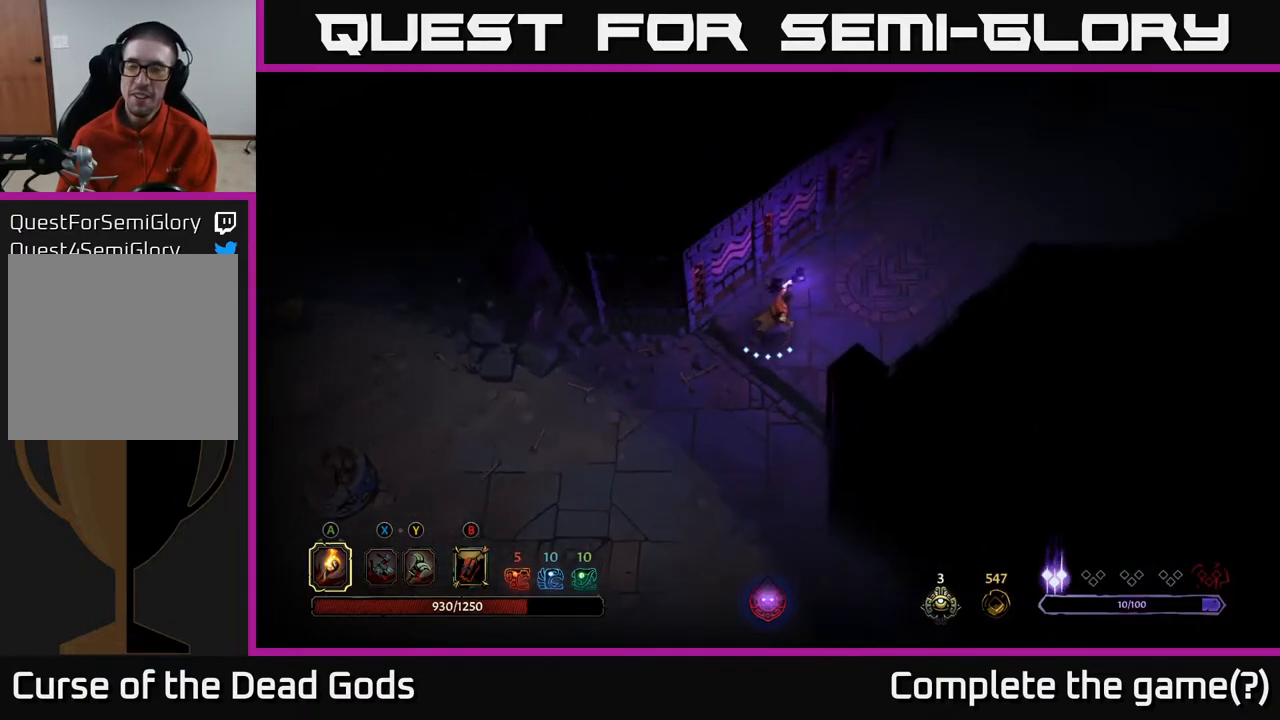
{"buttons": [], "left_stick": "up-right", "right_stick": "center", "events": []}
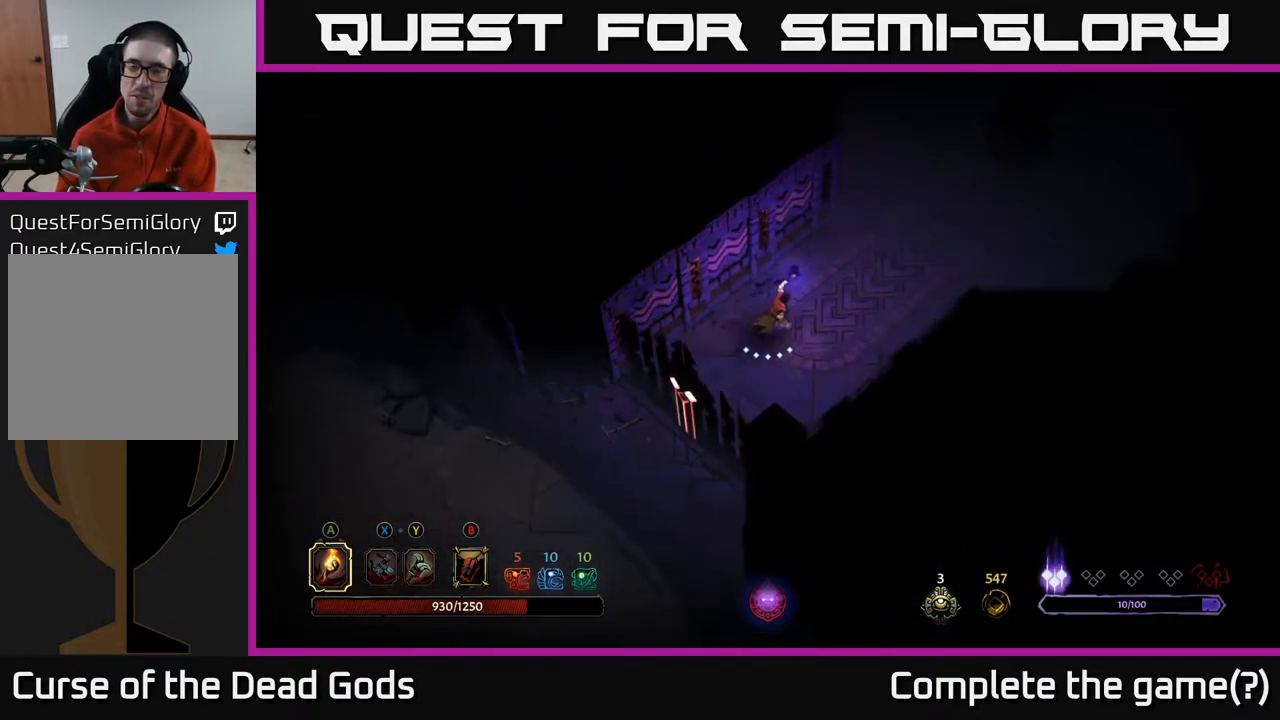
{"buttons": [], "left_stick": "up-right", "right_stick": "center", "events": []}
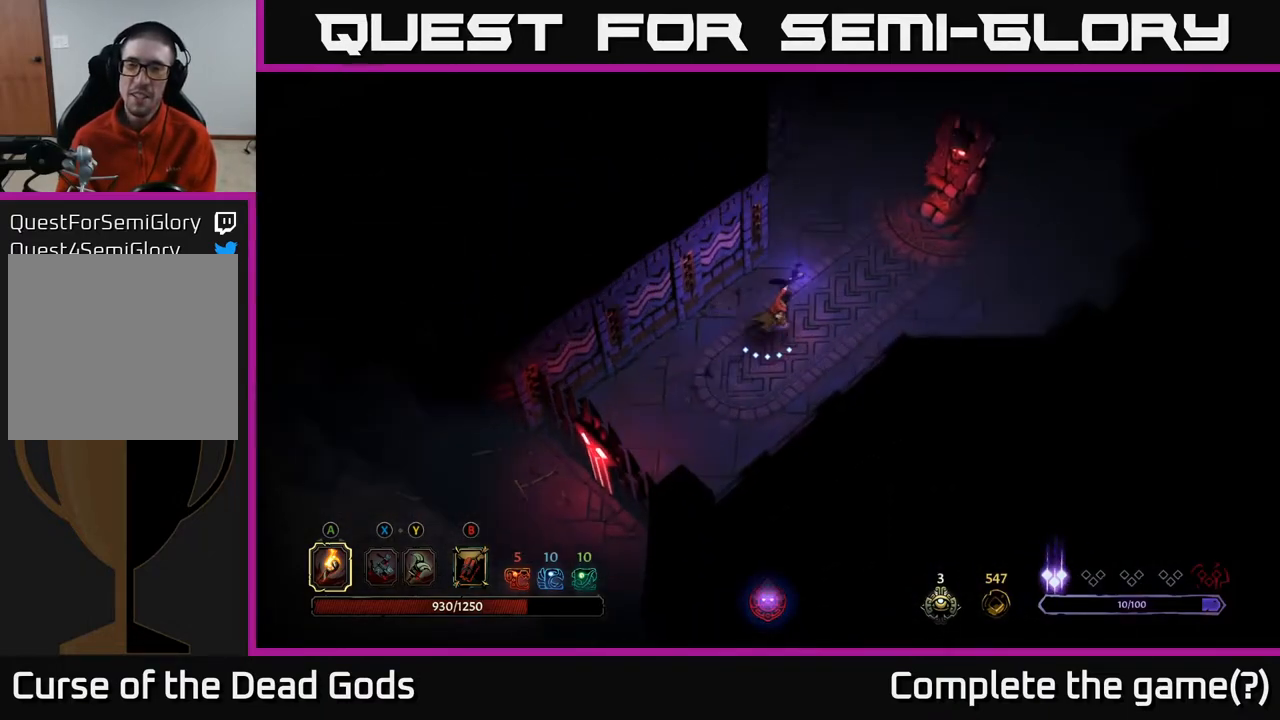
{"buttons": [], "left_stick": "right", "right_stick": "center", "events": [[300, "left_stick", "right"]]}
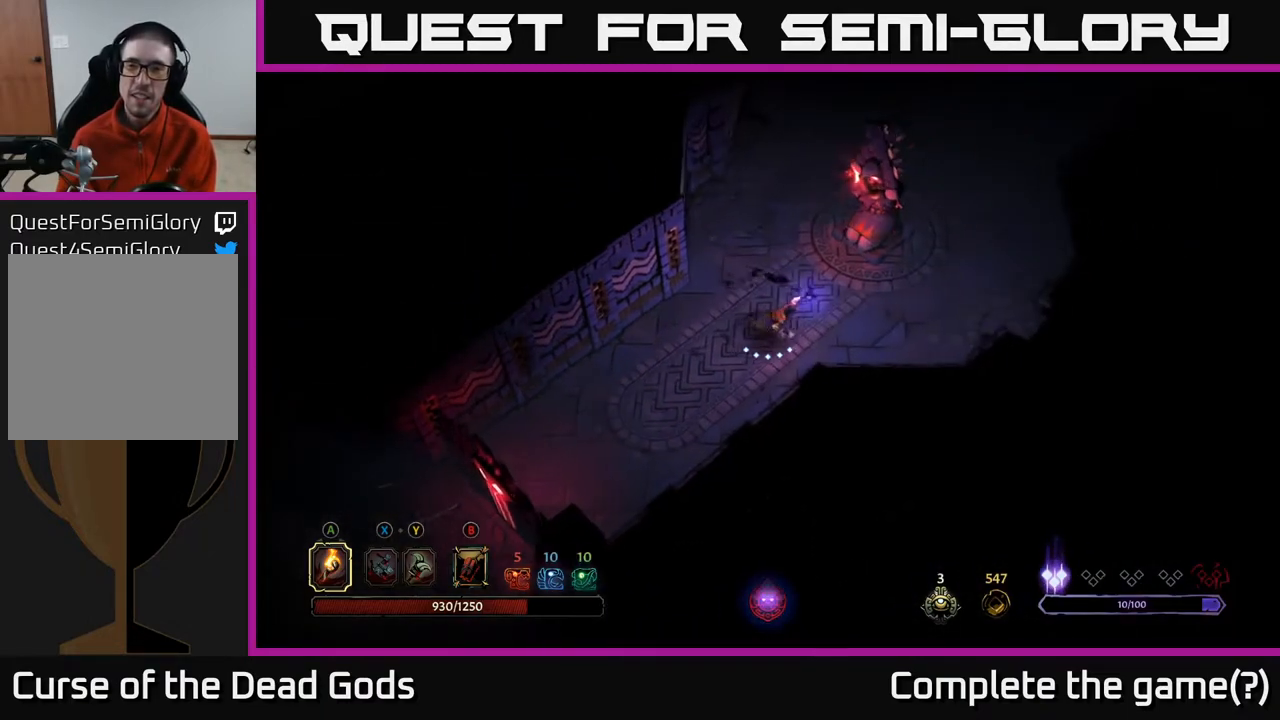
{"buttons": [], "left_stick": "up-right", "right_stick": "center", "events": [[117, "left_stick", "up-right"], [233, "R2", "down"], [400, "R2", "up"]]}
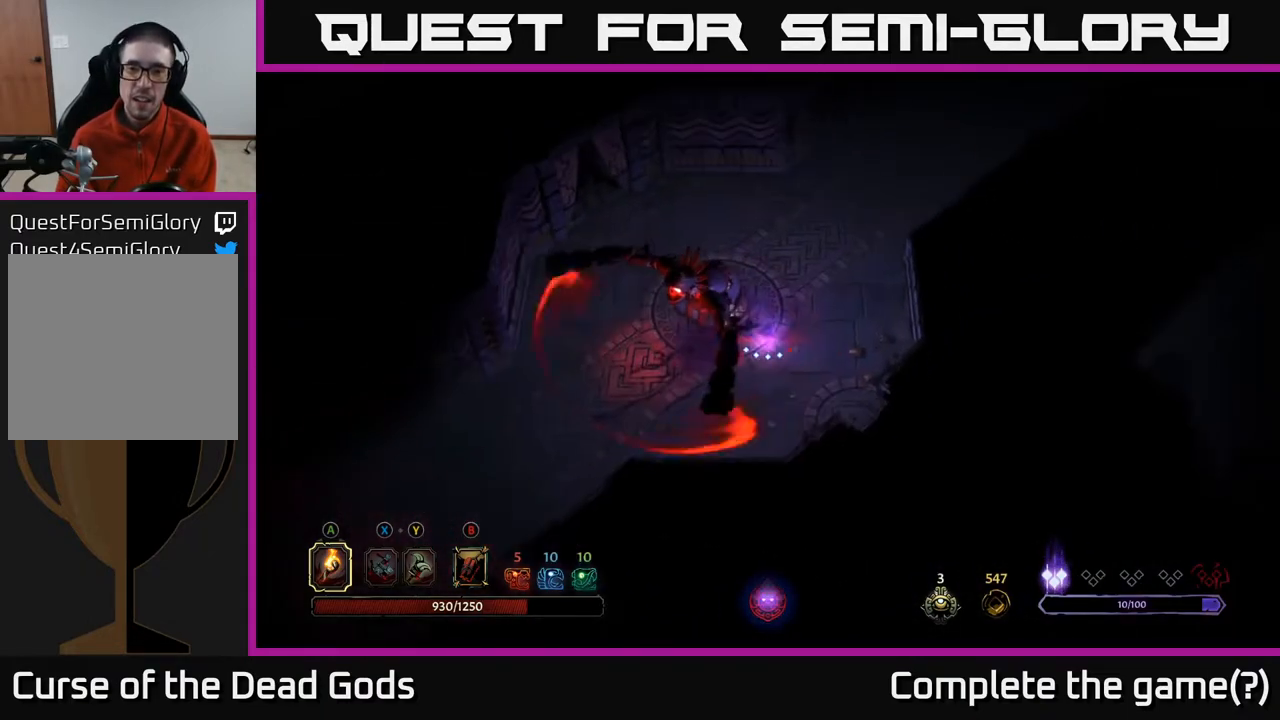
{"buttons": [], "left_stick": "up-right", "right_stick": "center", "events": []}
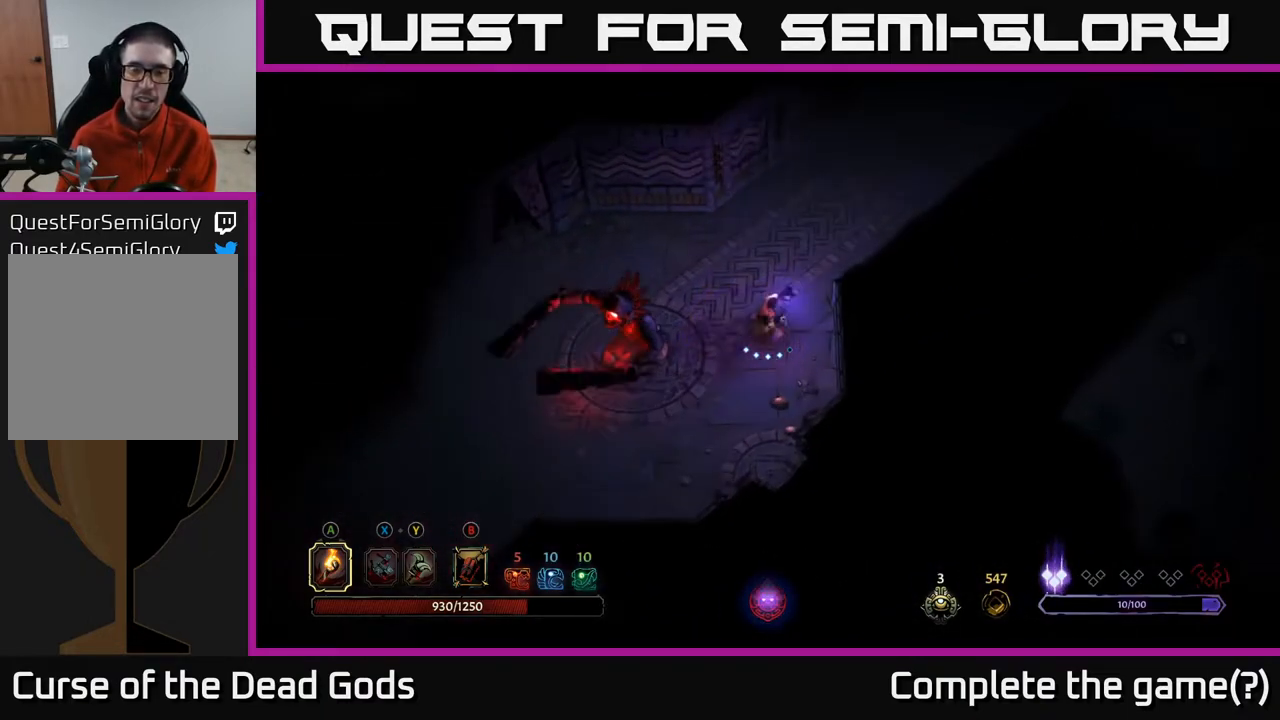
{"buttons": [], "left_stick": "up-right", "right_stick": "center", "events": []}
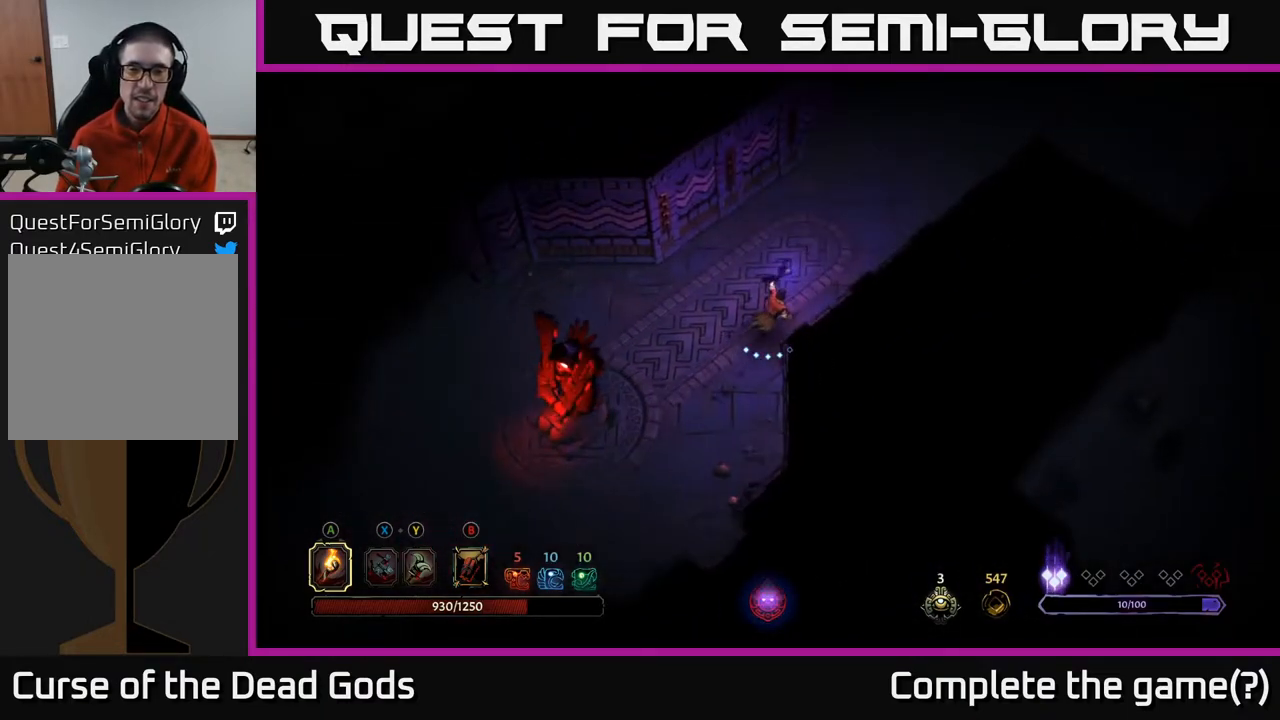
{"buttons": [], "left_stick": "up-right", "right_stick": "center", "events": []}
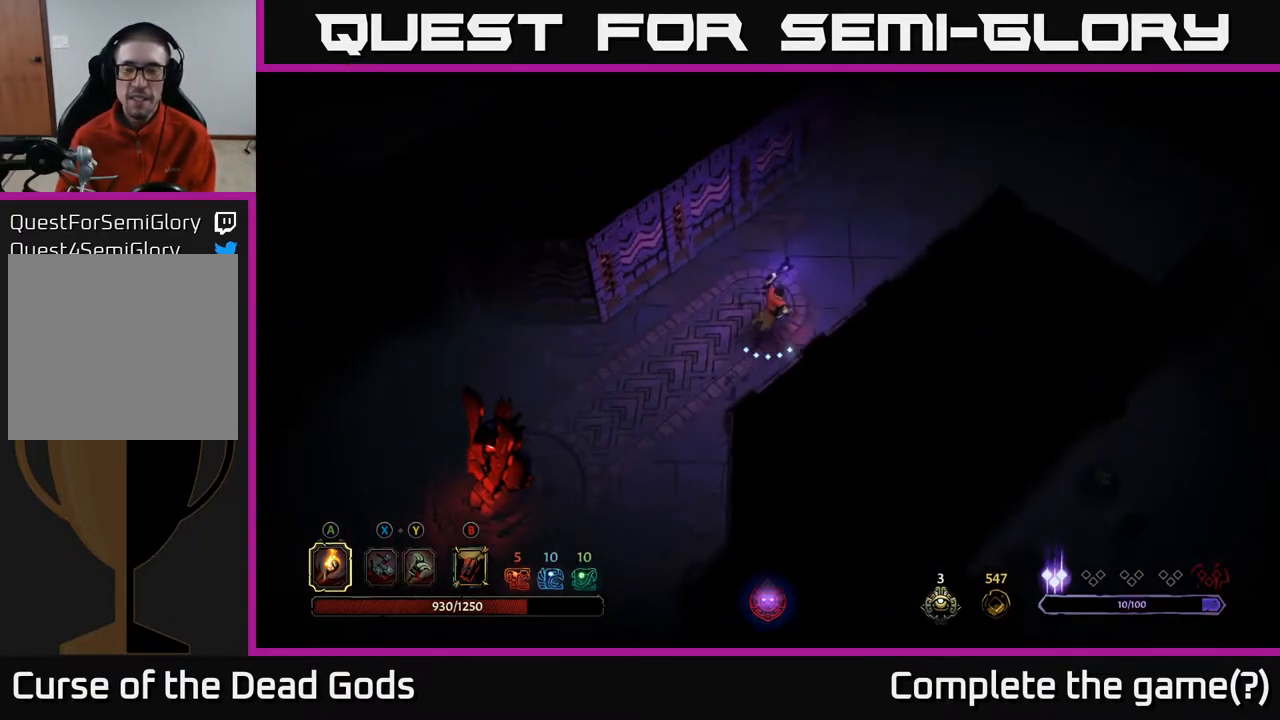
{"buttons": [], "left_stick": "up-right", "right_stick": "center", "events": []}
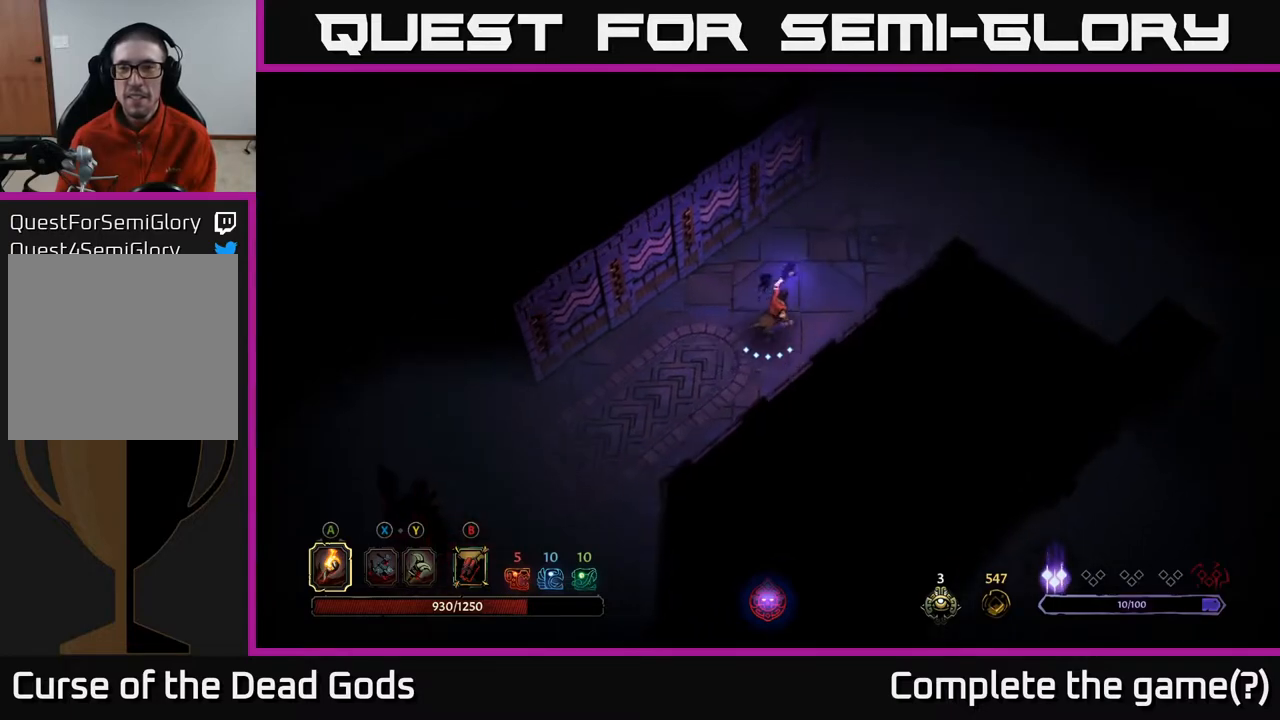
{"buttons": [], "left_stick": "up-right", "right_stick": "center", "events": []}
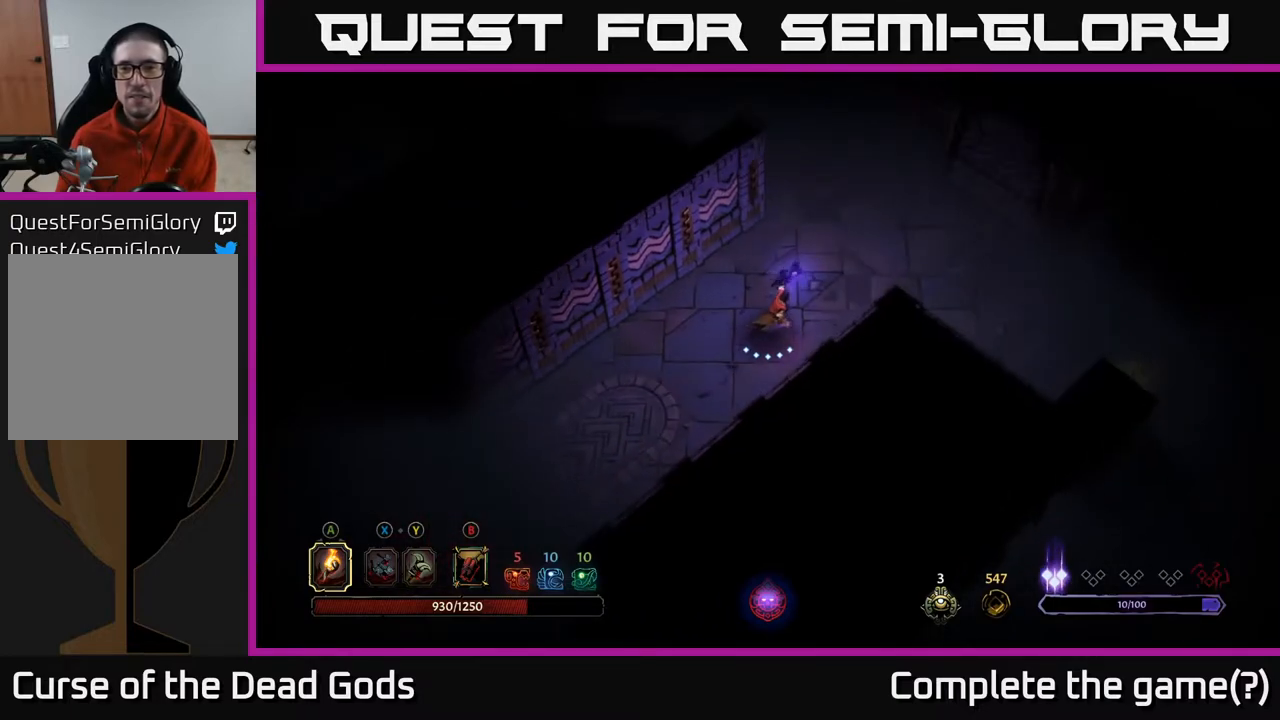
{"buttons": [], "left_stick": "up-right", "right_stick": "center", "events": []}